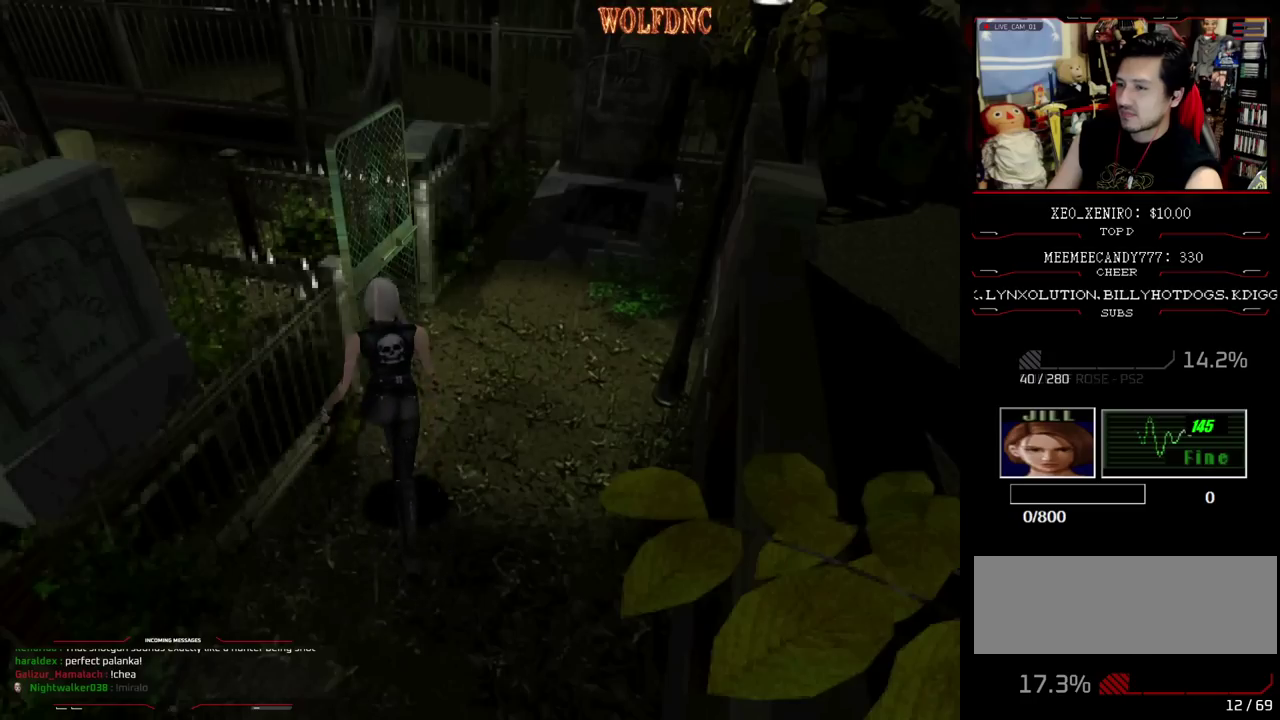
Gameplay with a controller (PlayStation layout); each line is a JSON object with the inputs held at the frame after it. "events" lists button and stick changes between this image and that frame as [ms after this image, input, new state], when the widget could be followed in between. Not read: L3 R3 other_buttons.
{"buttons": ["CROSS"], "events": [[17, "DPAD_LEFT", "down"], [150, "CROSS", "down"], [300, "DPAD_LEFT", "up"], [333, "SQUARE", "up"], [383, "CROSS", "up"], [383, "DPAD_UP", "up"], [433, "CROSS", "down"]]}
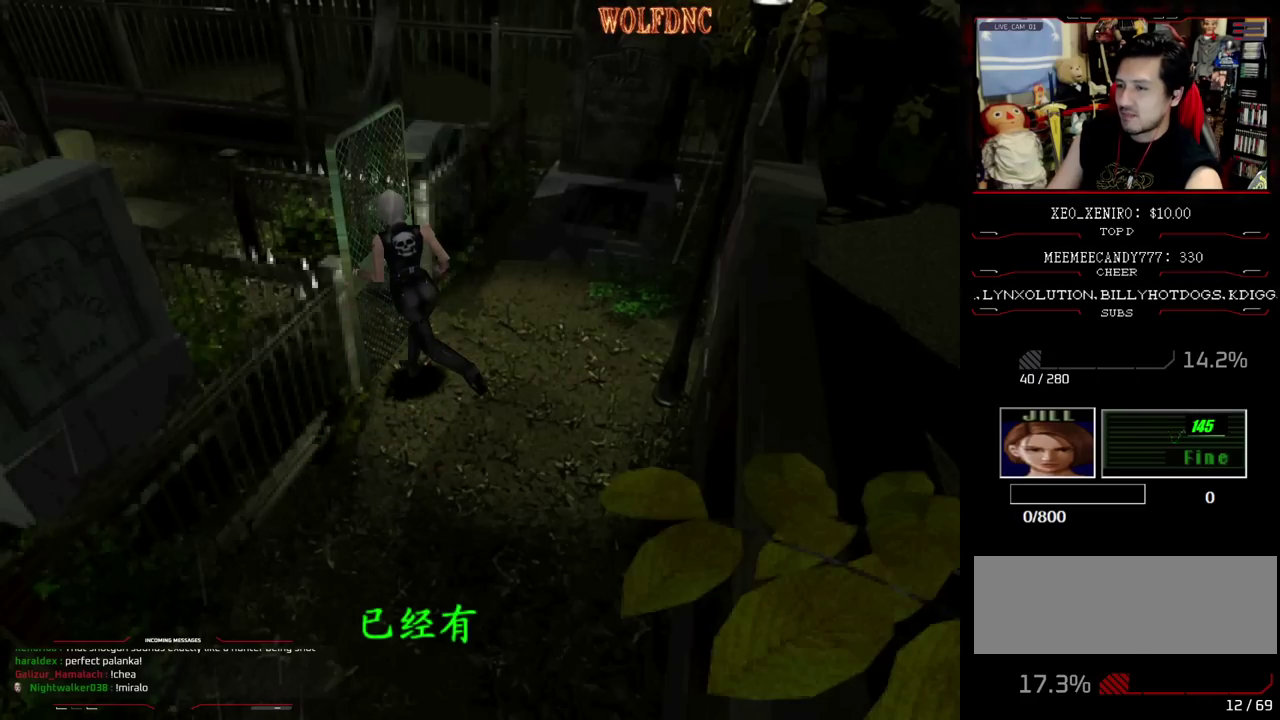
{"buttons": ["CROSS"], "events": [[117, "CROSS", "up"], [200, "CROSS", "down"]]}
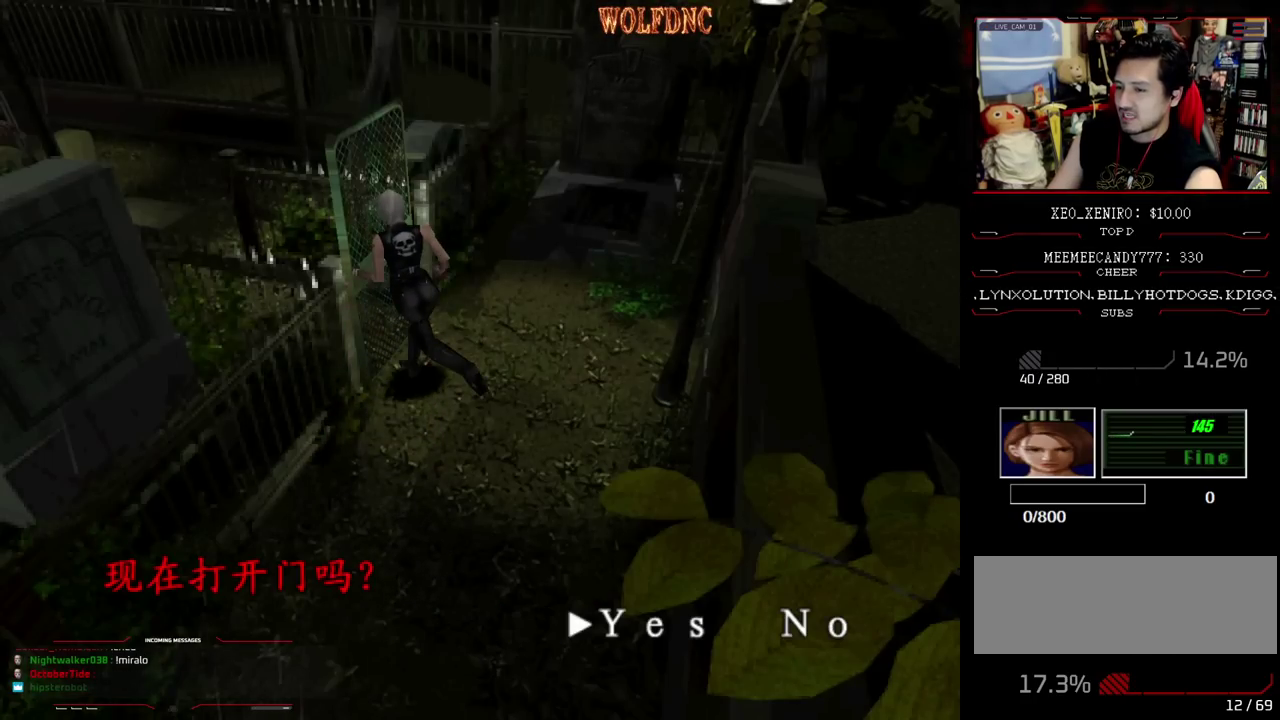
{"buttons": [], "events": [[183, "CROSS", "up"], [233, "CROSS", "down"], [417, "CROSS", "up"]]}
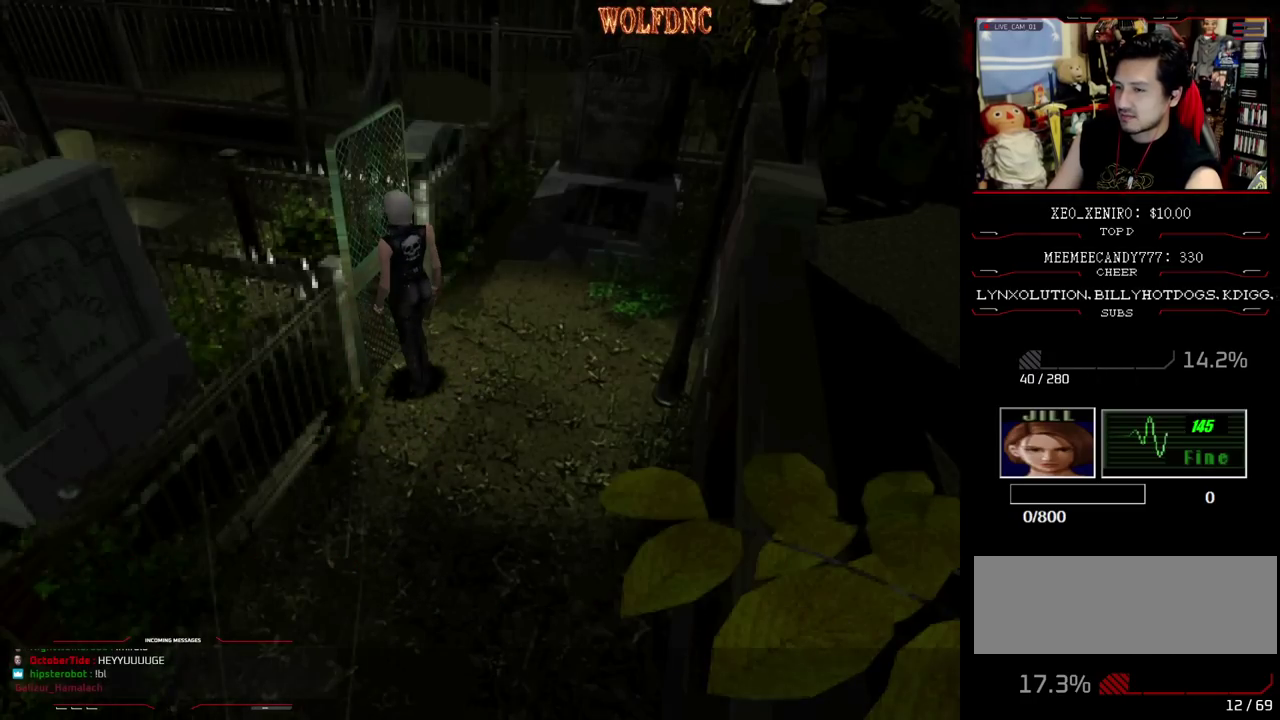
{"buttons": [], "events": []}
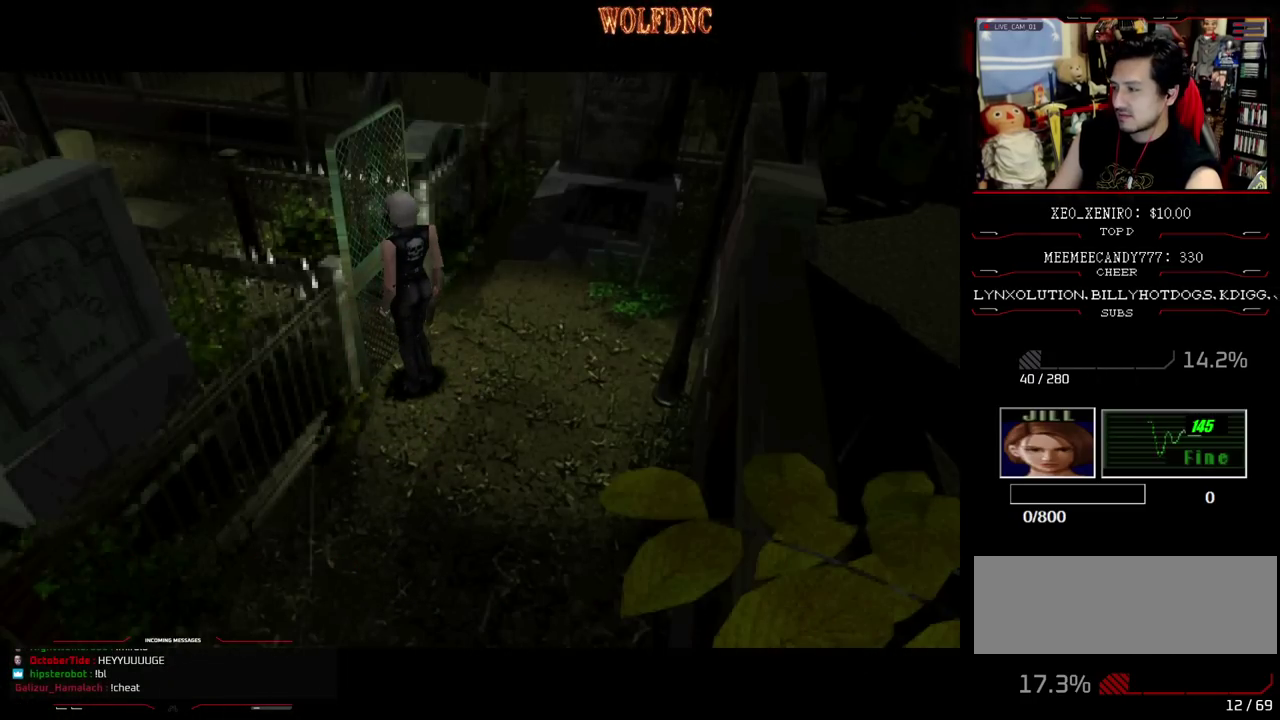
{"buttons": [], "events": []}
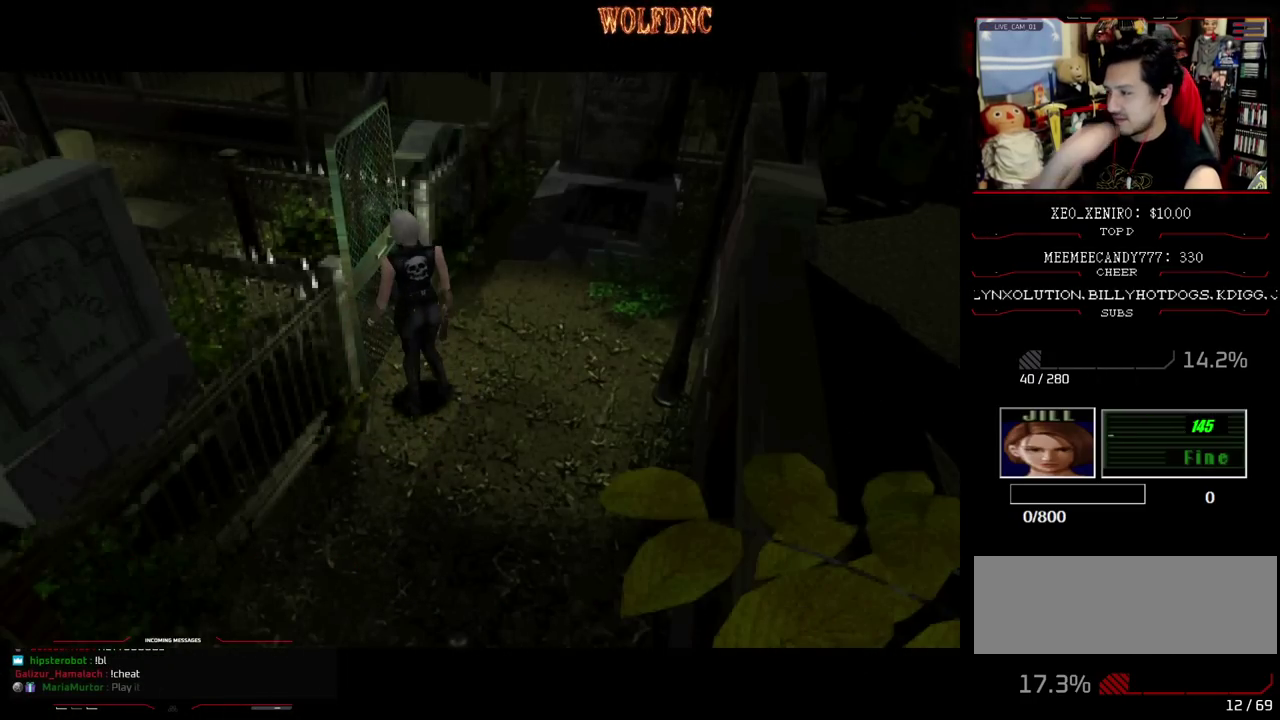
{"buttons": [], "events": []}
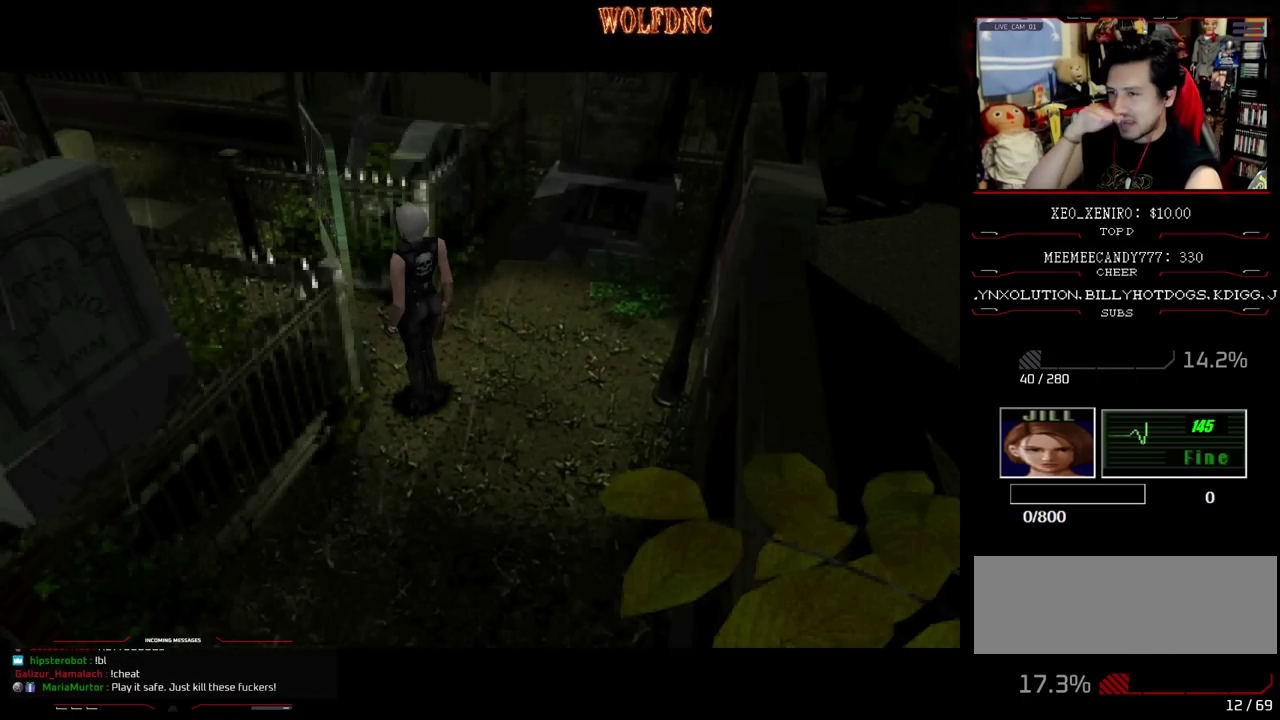
{"buttons": [], "events": []}
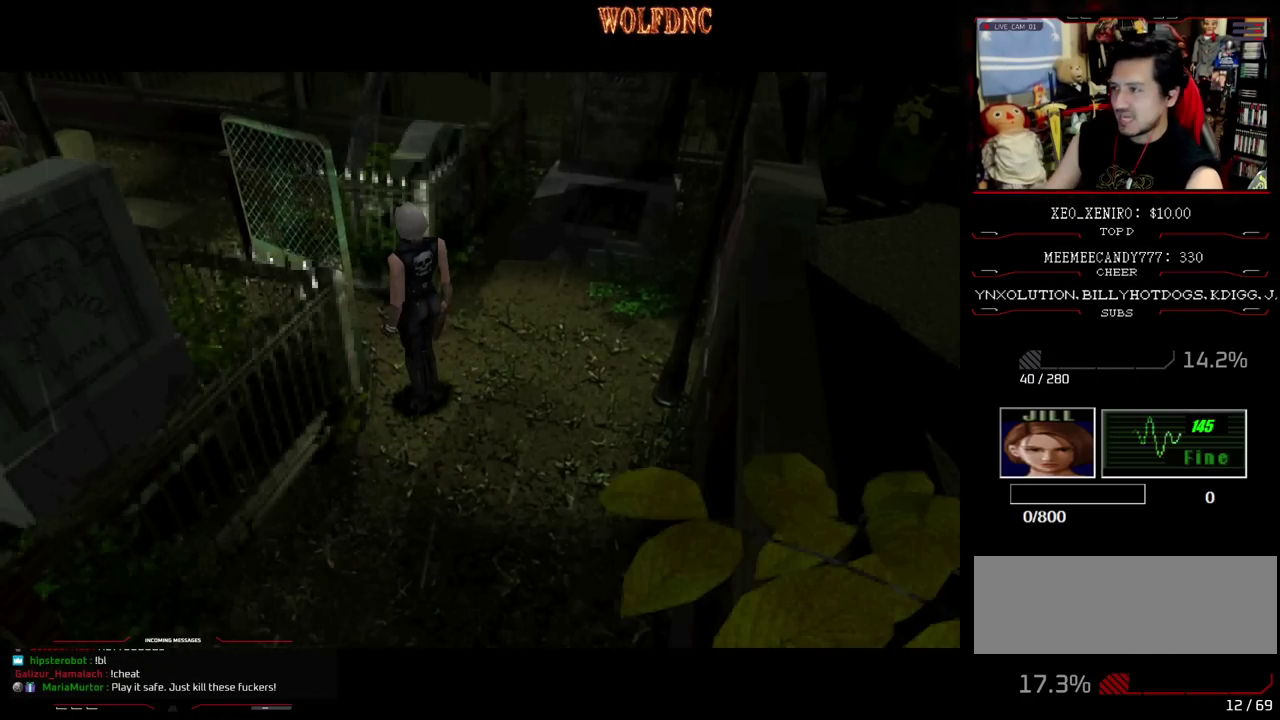
{"buttons": [], "events": [[167, "CIRCLE", "down"], [317, "CIRCLE", "up"], [400, "CIRCLE", "down"], [500, "CIRCLE", "up"]]}
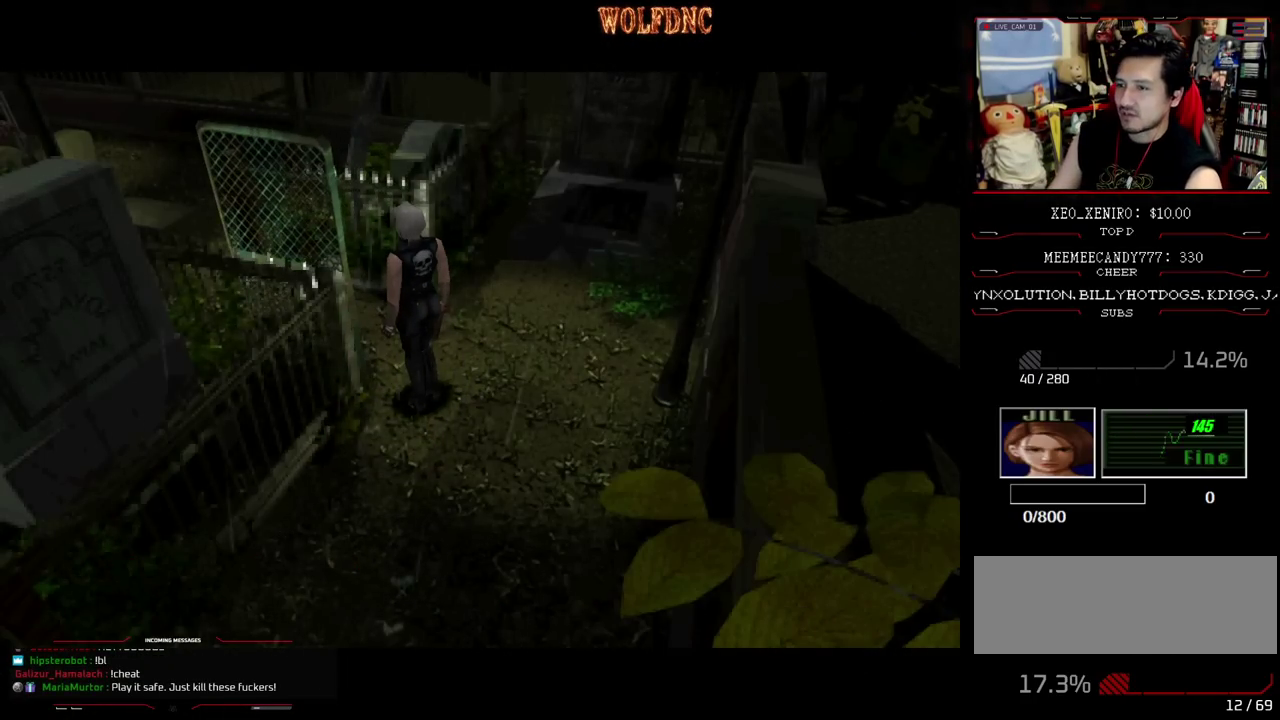
{"buttons": [], "events": [[317, "CIRCLE", "down"], [467, "CIRCLE", "up"]]}
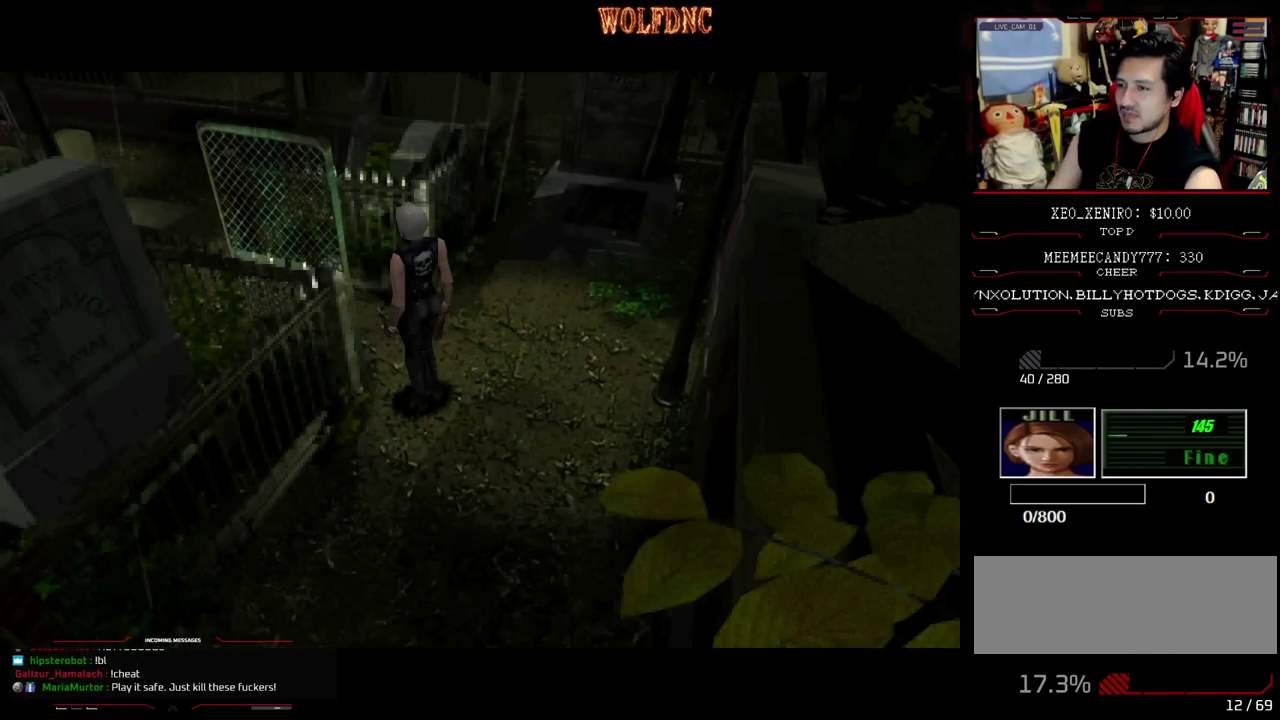
{"buttons": ["CIRCLE"], "events": [[17, "CIRCLE", "down"], [150, "CIRCLE", "up"], [433, "CIRCLE", "down"]]}
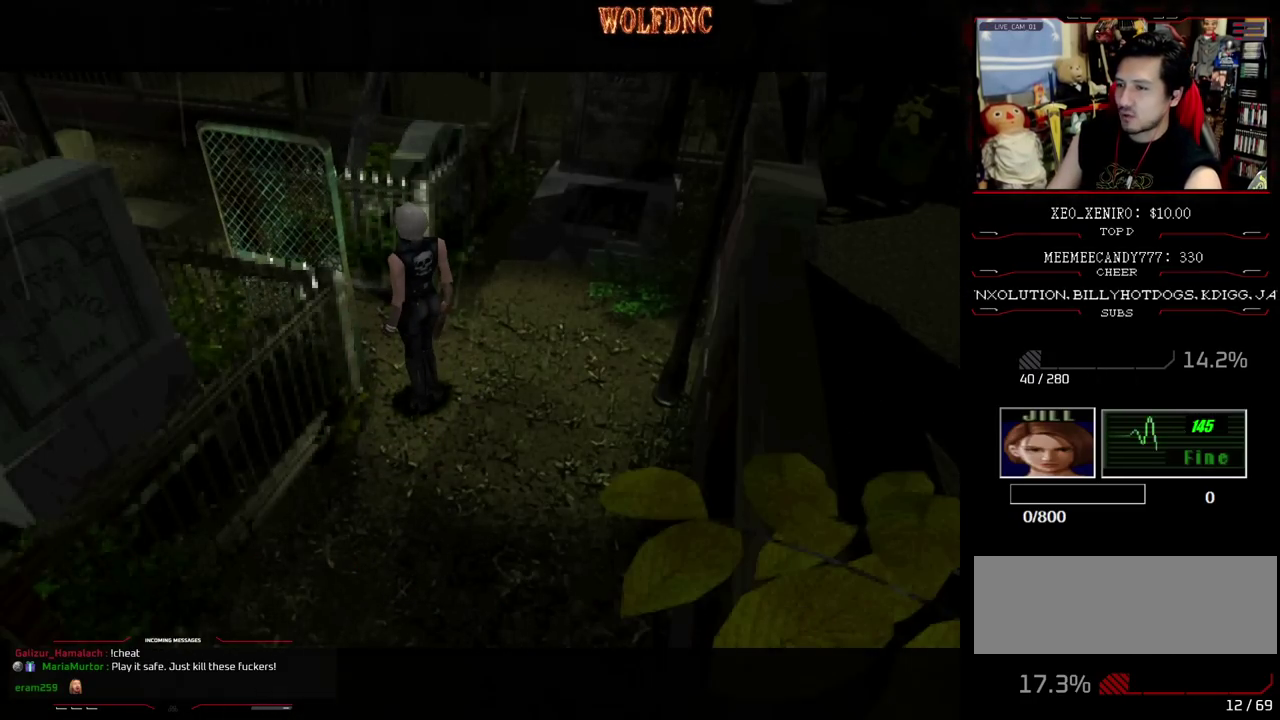
{"buttons": [], "events": [[83, "CIRCLE", "up"]]}
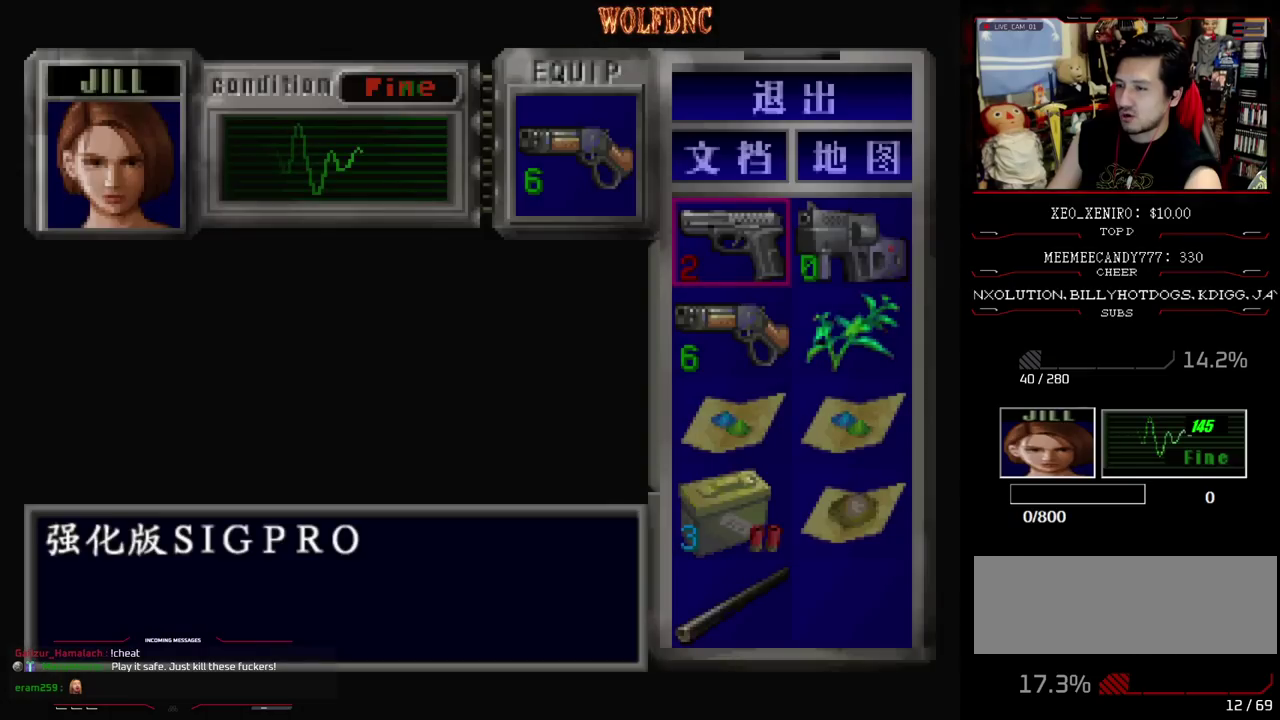
{"buttons": ["DPAD_DOWN"], "events": [[233, "DPAD_DOWN", "down"]]}
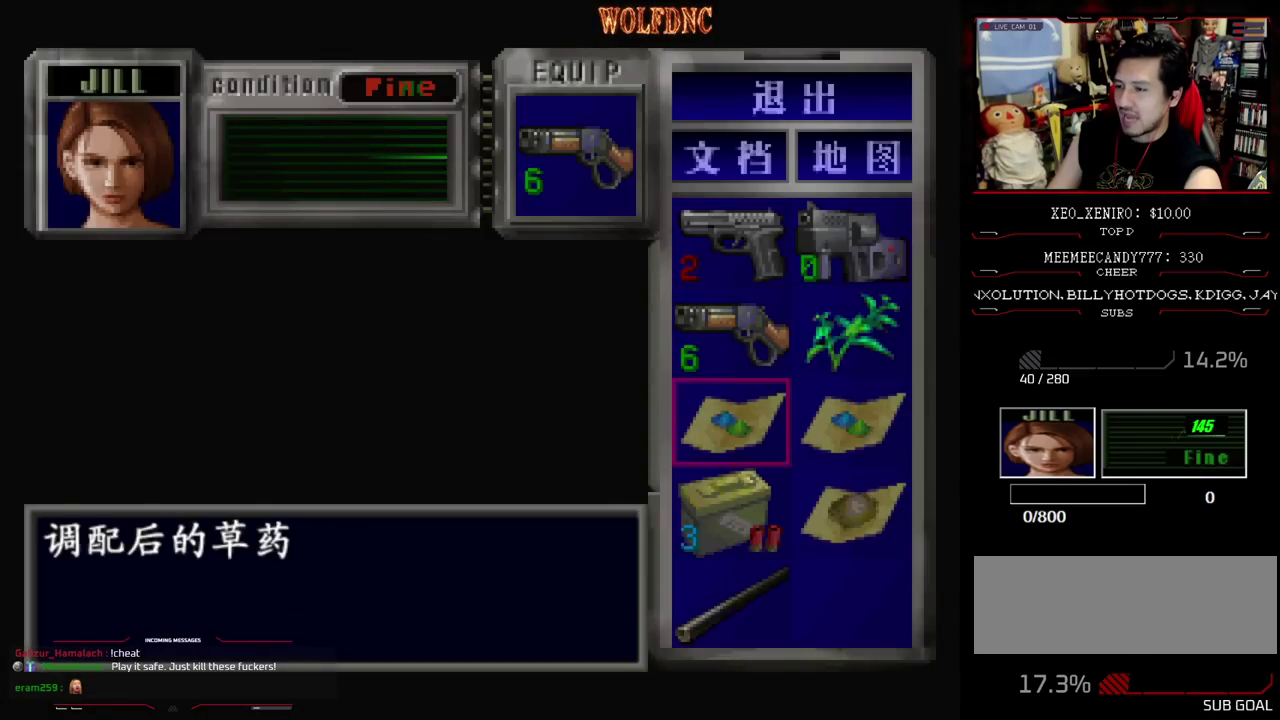
{"buttons": [], "events": [[150, "DPAD_DOWN", "up"], [383, "CIRCLE", "down"], [483, "CIRCLE", "up"]]}
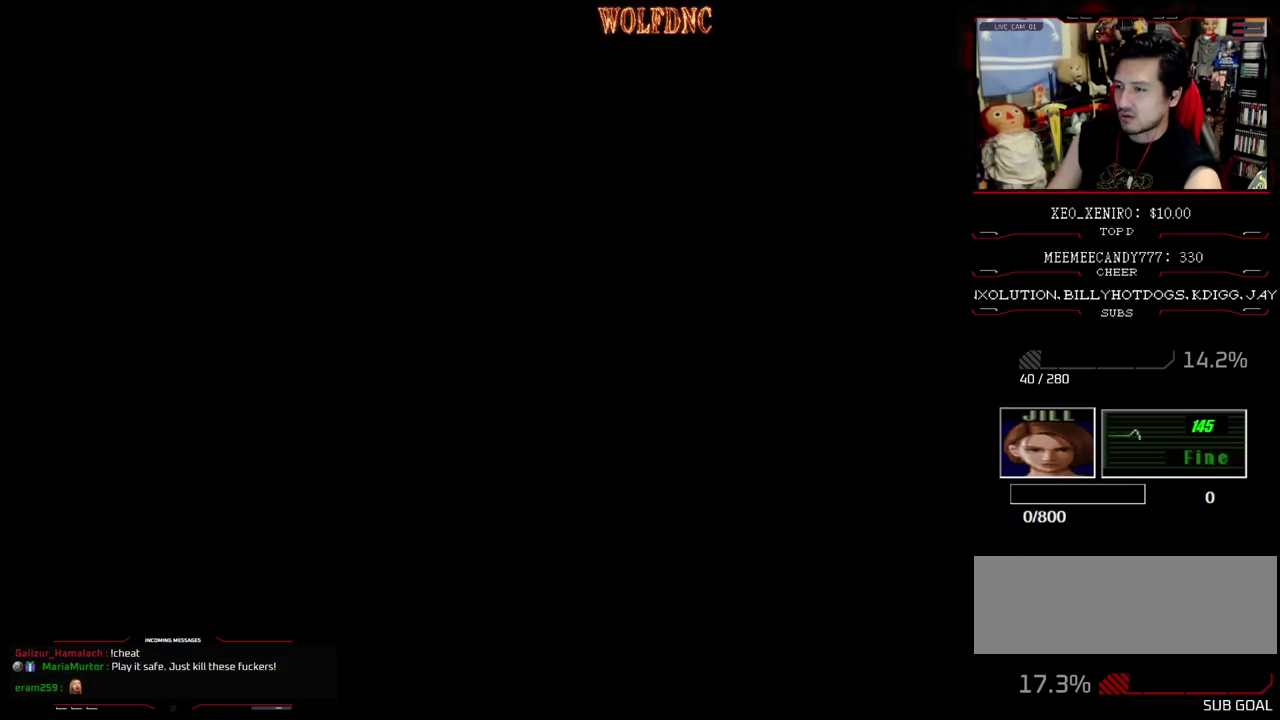
{"buttons": ["SQUARE", "DPAD_UP", "DPAD_LEFT"], "events": [[117, "DPAD_RIGHT", "down"], [167, "DPAD_UP", "down"], [167, "SQUARE", "down"], [217, "DPAD_RIGHT", "up"], [350, "DPAD_LEFT", "down"]]}
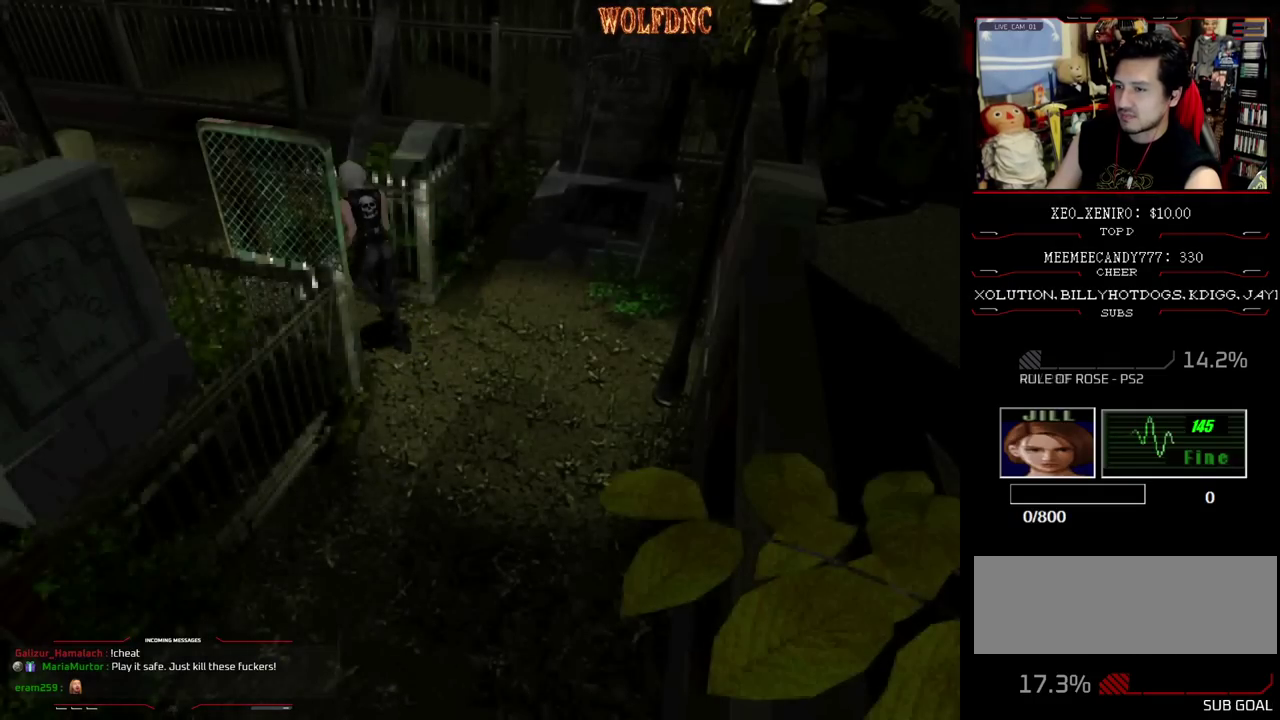
{"buttons": ["SQUARE", "DPAD_UP"], "events": [[83, "DPAD_LEFT", "up"]]}
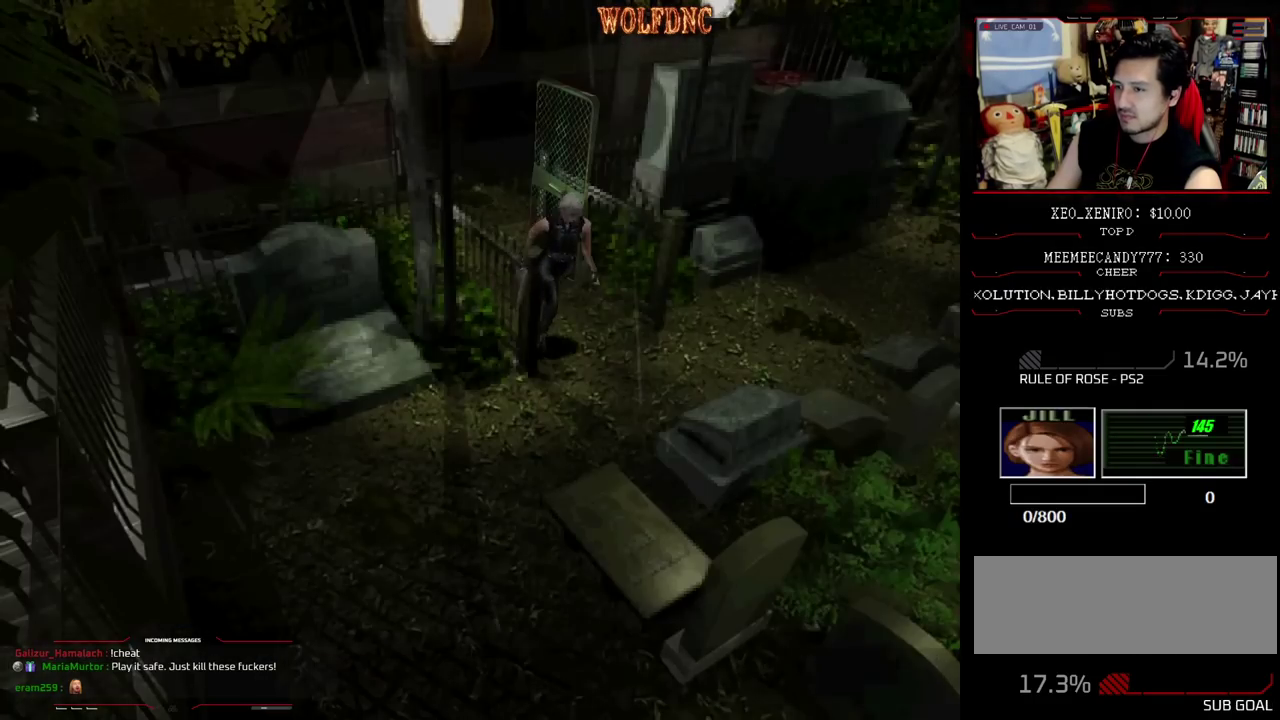
{"buttons": [], "events": [[50, "DPAD_UP", "up"], [50, "SQUARE", "up"]]}
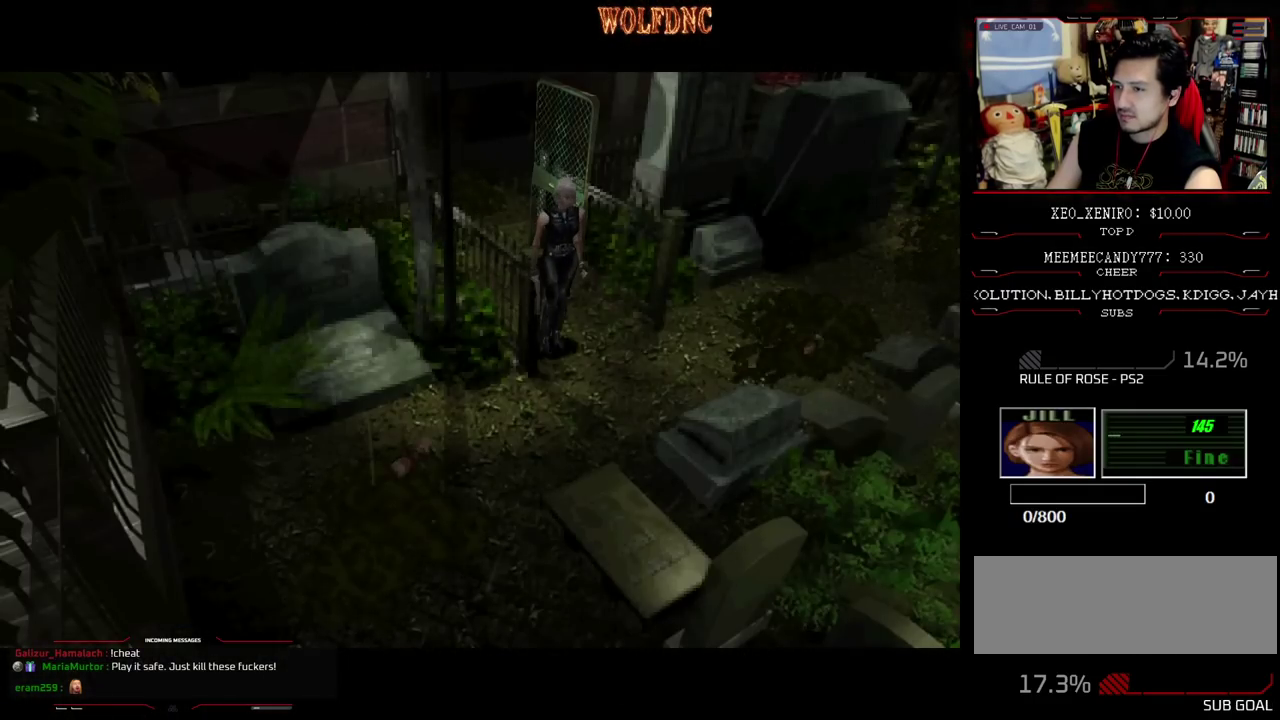
{"buttons": [], "events": []}
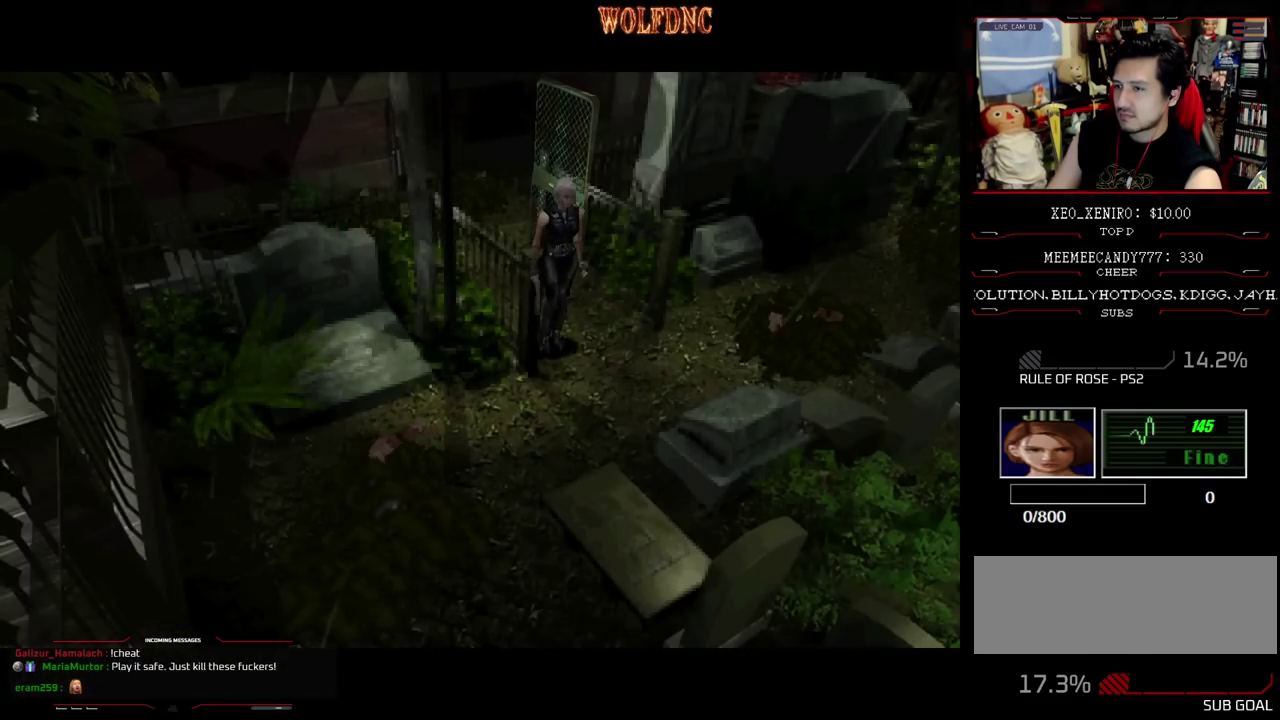
{"buttons": ["DPAD_DOWN"], "events": [[317, "DPAD_DOWN", "down"]]}
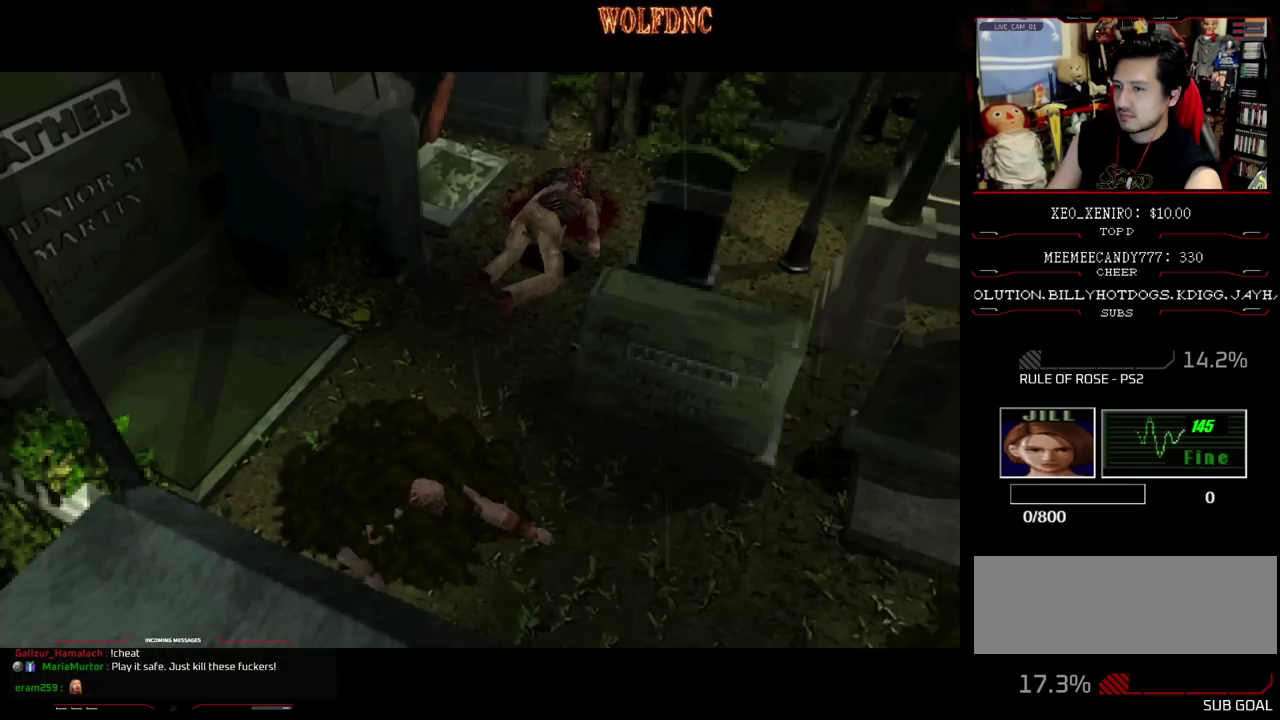
{"buttons": ["DPAD_DOWN"], "events": []}
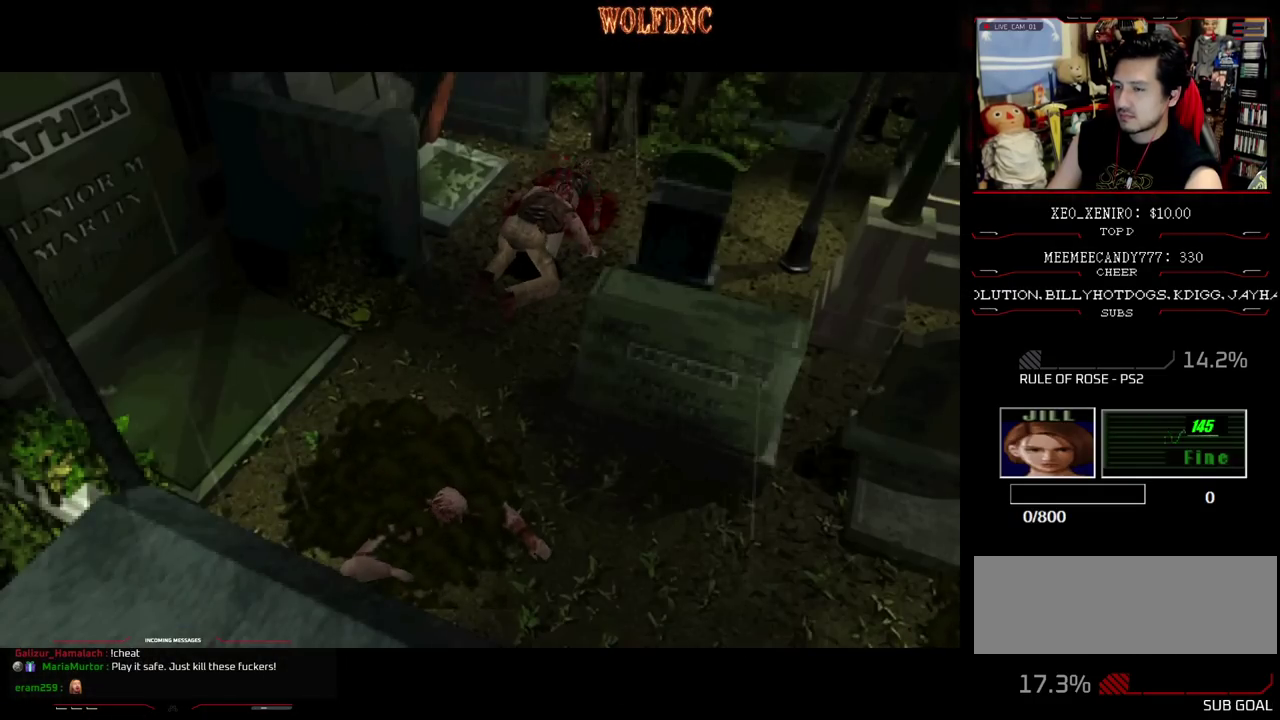
{"buttons": ["DPAD_DOWN"], "events": []}
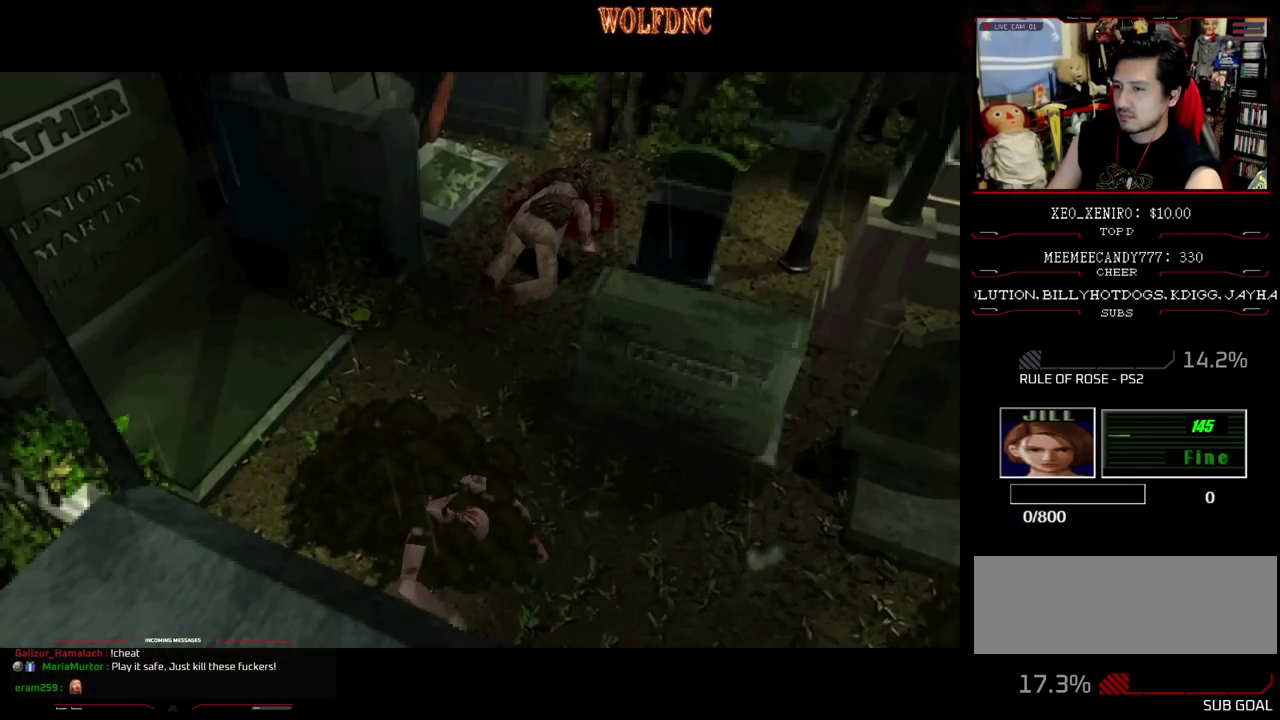
{"buttons": ["DPAD_DOWN"], "events": []}
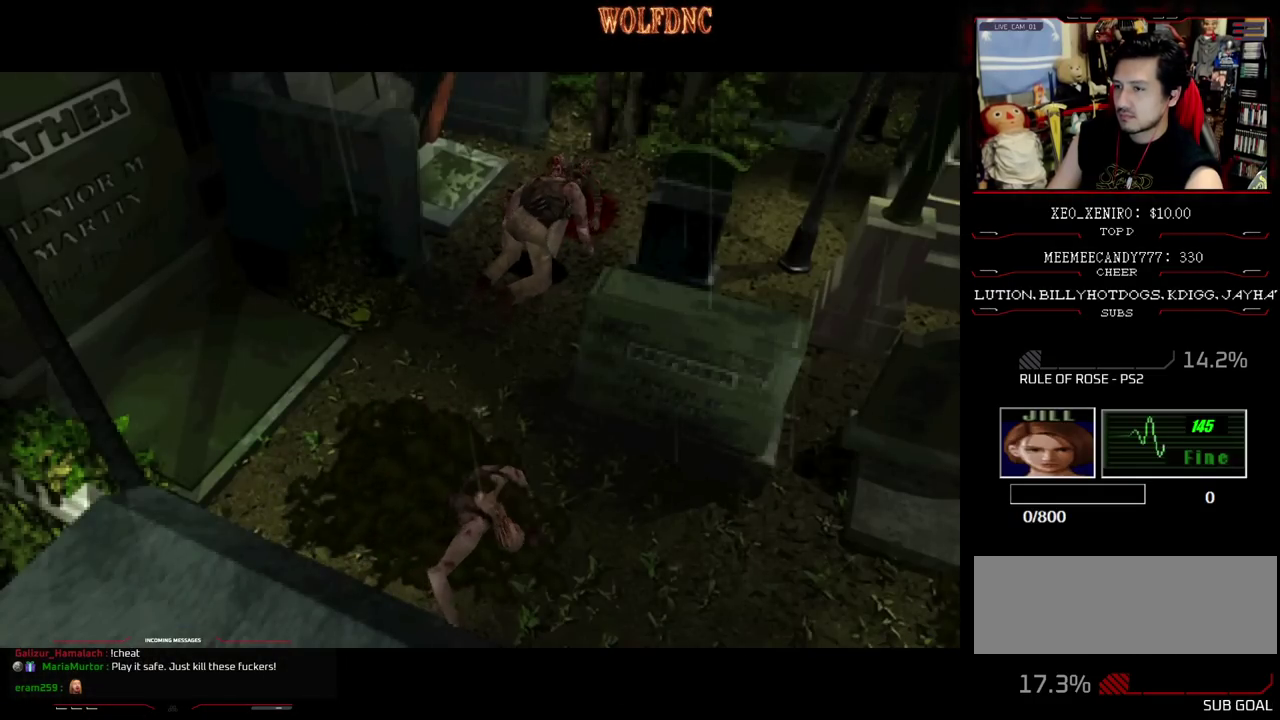
{"buttons": ["SQUARE", "DPAD_DOWN"], "events": [[483, "SQUARE", "down"]]}
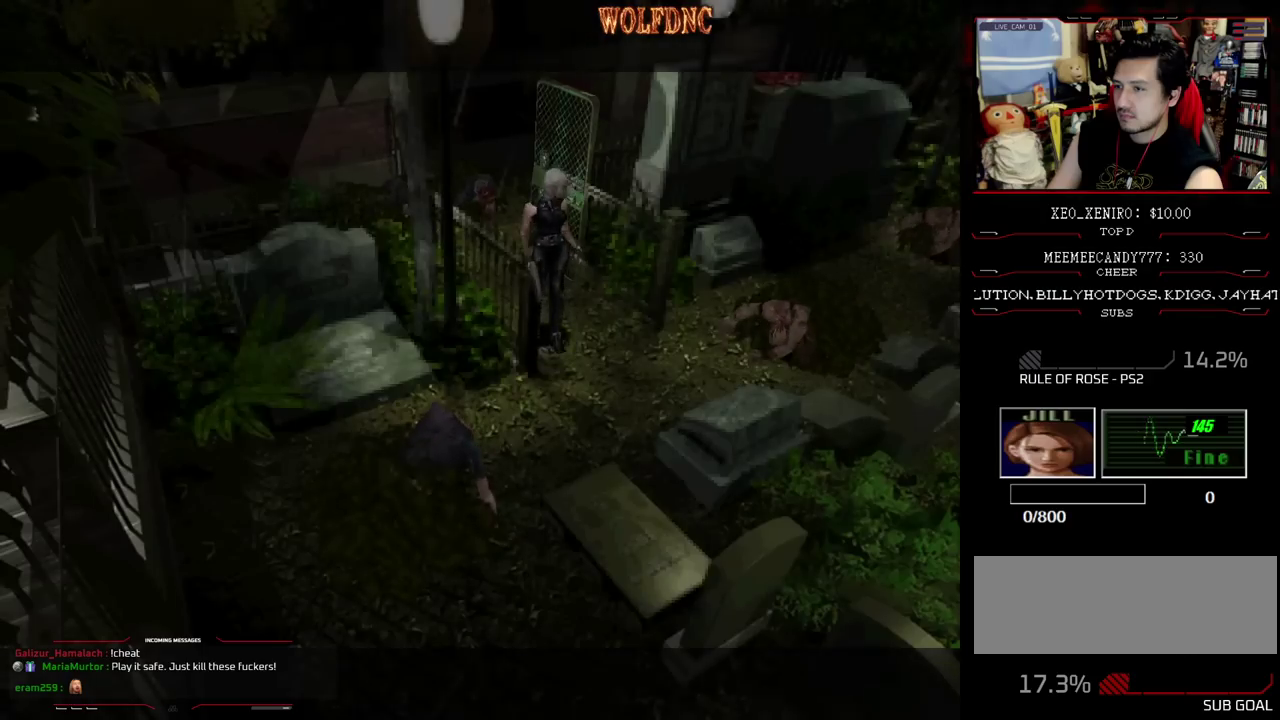
{"buttons": ["SQUARE", "DPAD_UP"], "events": [[83, "SQUARE", "up"], [117, "DPAD_DOWN", "up"], [117, "DPAD_RIGHT", "down"], [217, "SQUARE", "down"], [267, "DPAD_UP", "down"], [350, "DPAD_RIGHT", "up"]]}
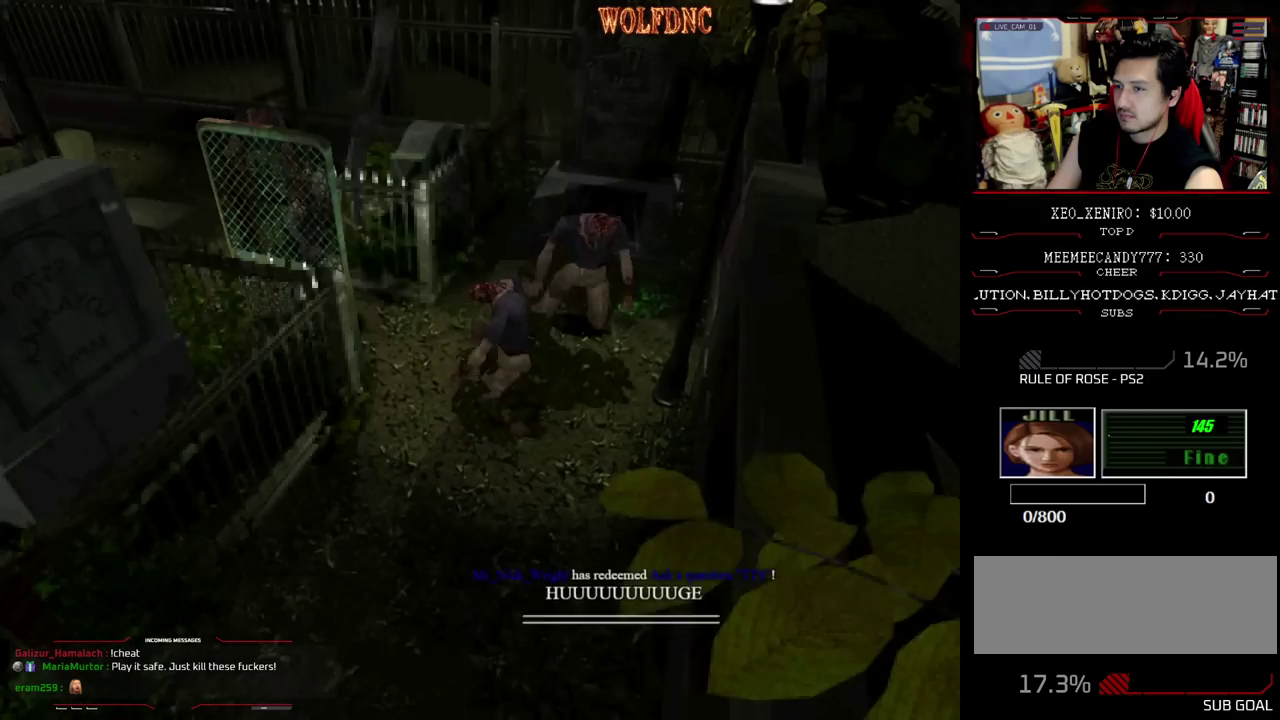
{"buttons": ["SQUARE", "DPAD_UP", "DPAD_RIGHT"], "events": [[50, "DPAD_RIGHT", "down"], [133, "DPAD_RIGHT", "up"], [417, "DPAD_RIGHT", "down"]]}
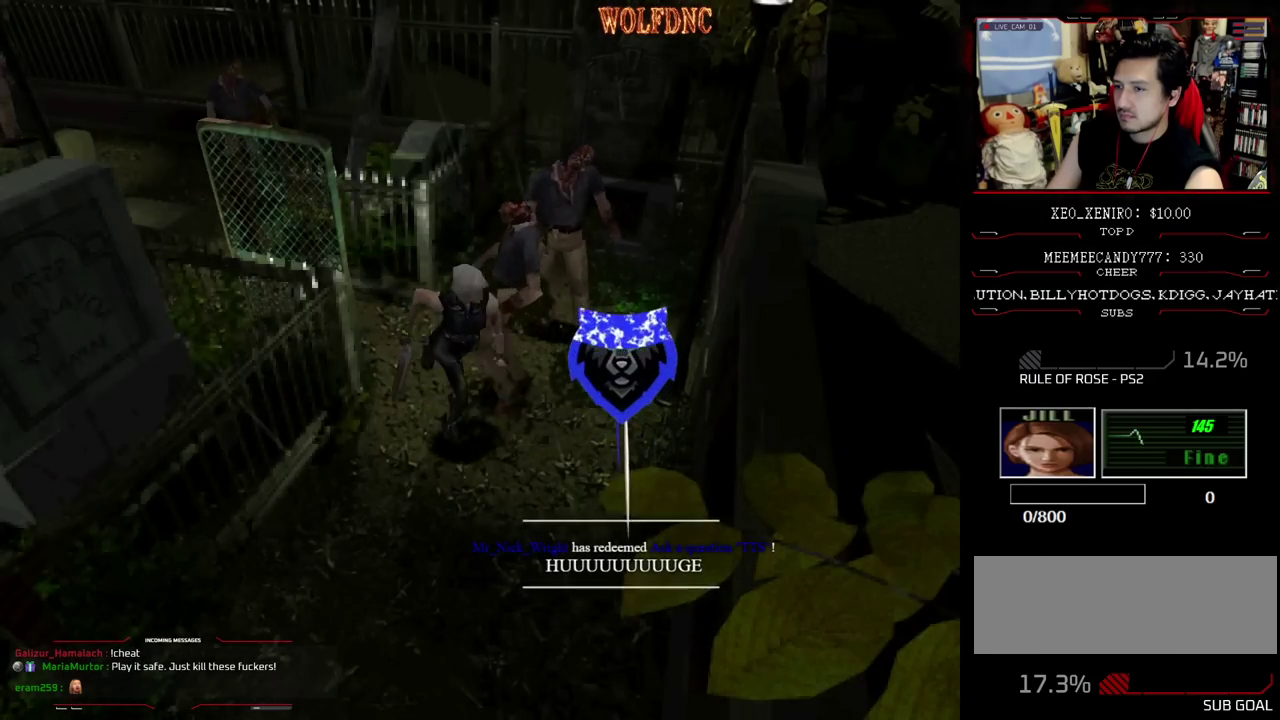
{"buttons": ["SQUARE", "DPAD_UP"], "events": [[300, "DPAD_RIGHT", "up"]]}
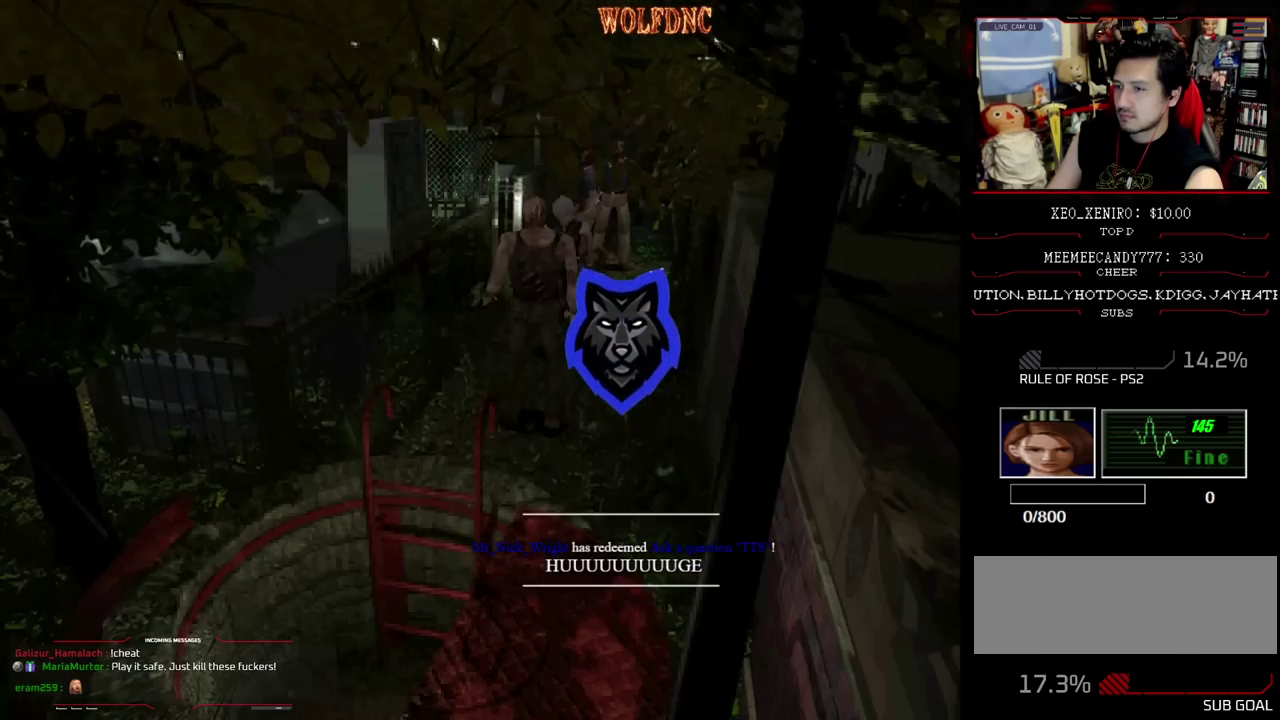
{"buttons": [], "events": [[267, "CIRCLE", "down"], [400, "CIRCLE", "up"], [400, "SQUARE", "up"], [450, "DPAD_UP", "up"]]}
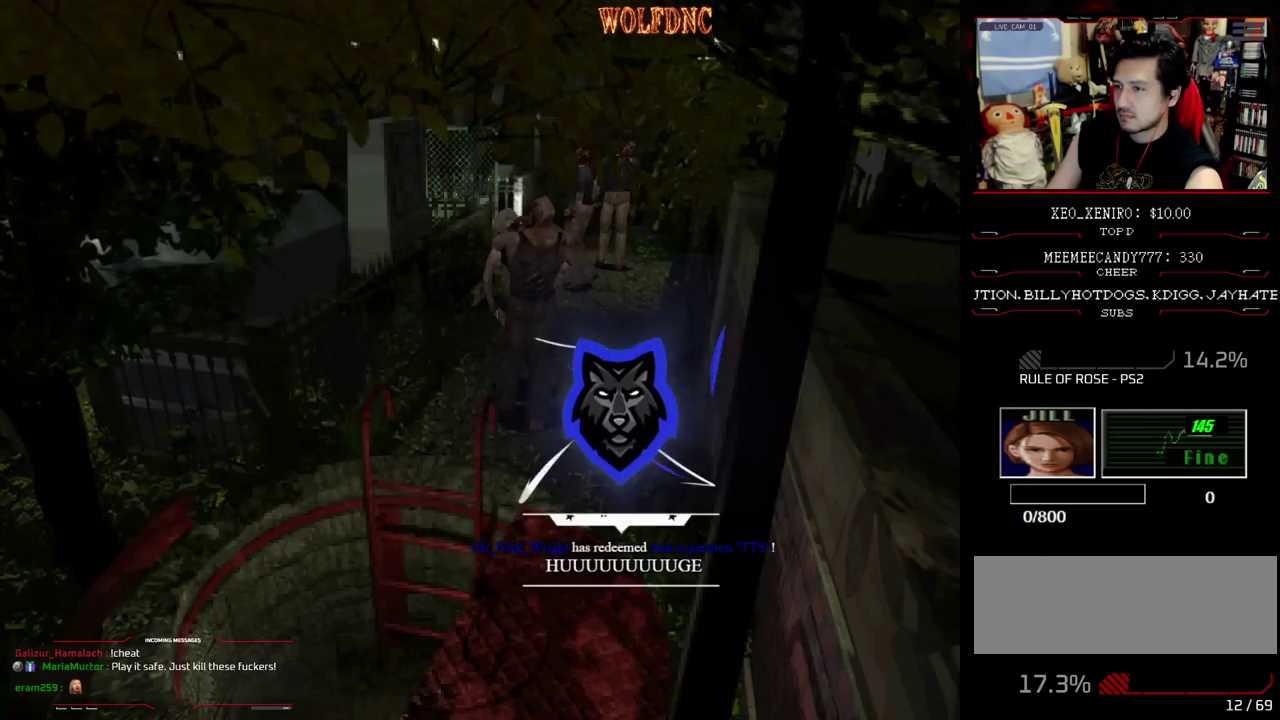
{"buttons": ["CROSS", "SQUARE", "DPAD_UP", "DPAD_LEFT"], "events": [[183, "SQUARE", "down"], [233, "DPAD_RIGHT", "down"], [283, "CROSS", "down"], [283, "DPAD_LEFT", "down"], [283, "DPAD_RIGHT", "up"], [283, "DPAD_UP", "down"], [367, "CROSS", "up"], [367, "DPAD_LEFT", "up"], [367, "DPAD_RIGHT", "down"], [367, "R1", "down"], [367, "SQUARE", "up"], [417, "CROSS", "down"], [417, "DPAD_UP", "up"], [417, "SQUARE", "down"], [467, "DPAD_LEFT", "down"], [467, "DPAD_RIGHT", "up"], [467, "DPAD_UP", "down"], [467, "R1", "up"]]}